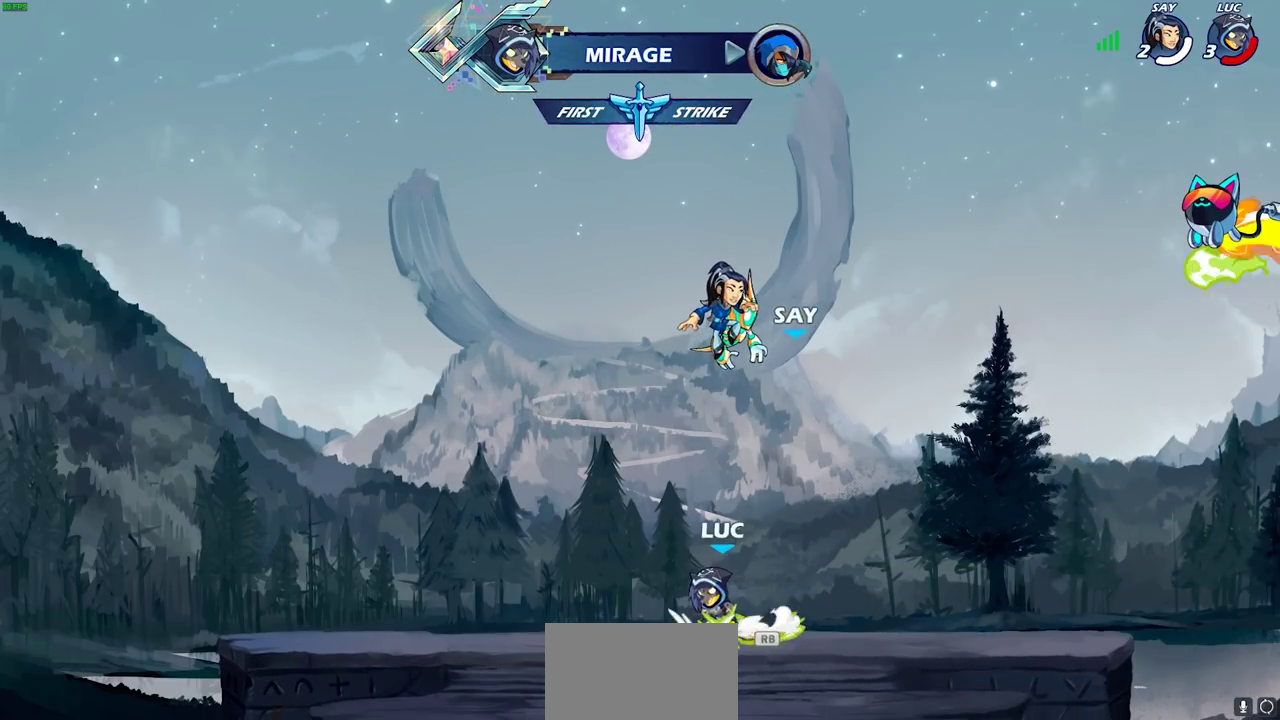
Gameplay with a controller (PlayStation layout); each line is a JSON object with the inputs held at the frame after it (dt_ms = milliseconds from this image to that frame). "events" lists button and stick changes between this image and that frame as [ms after this image, input, new state], when the widget could be followed in between. This document gives stick clicks only as held states, not as events.
{"dt_ms": 500, "buttons": [], "left_stick": "center", "right_stick": "center", "events": [[33, "left_stick", "up-left"], [67, "R1", "up"], [83, "CROSS", "up"], [117, "left_stick", "up-right"], [267, "R1", "down"], [283, "left_stick", "up"], [350, "R1", "up"], [433, "left_stick", "center"]]}
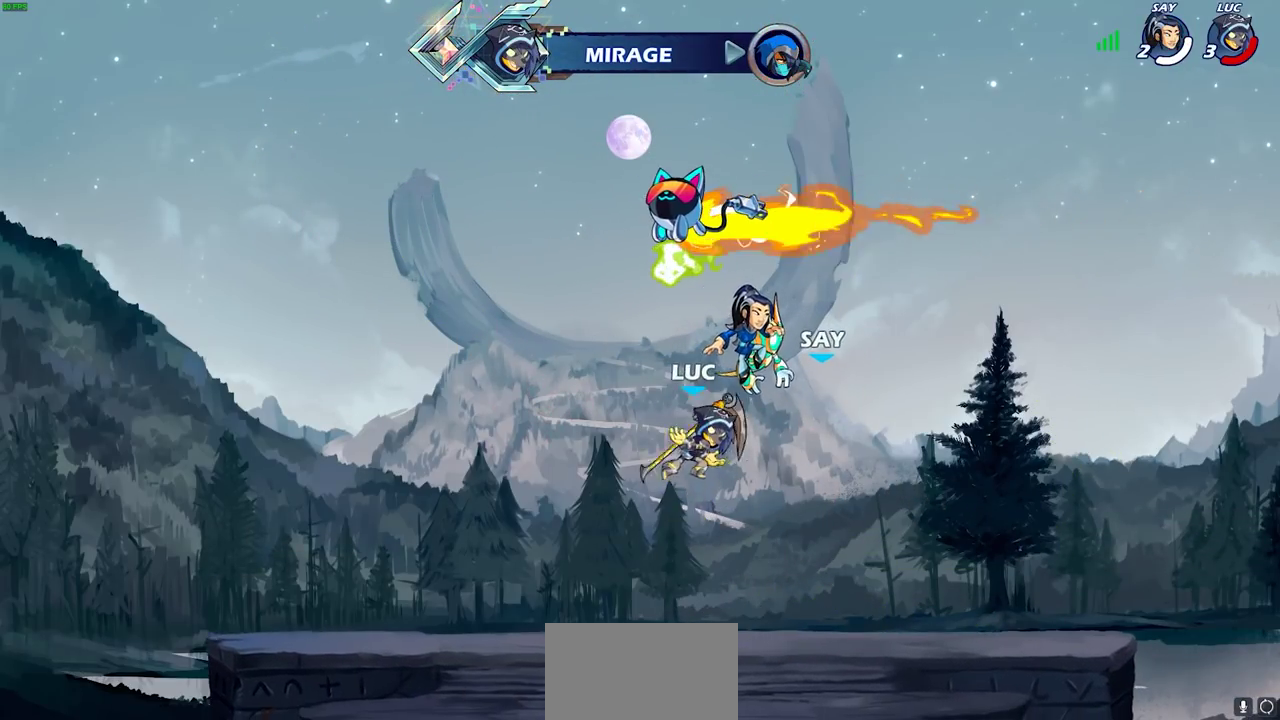
{"dt_ms": 600, "buttons": ["CROSS"], "left_stick": "up-right", "right_stick": "center", "events": [[283, "left_stick", "left"], [483, "left_stick", "up-left"], [517, "CROSS", "down"], [567, "left_stick", "up-right"]]}
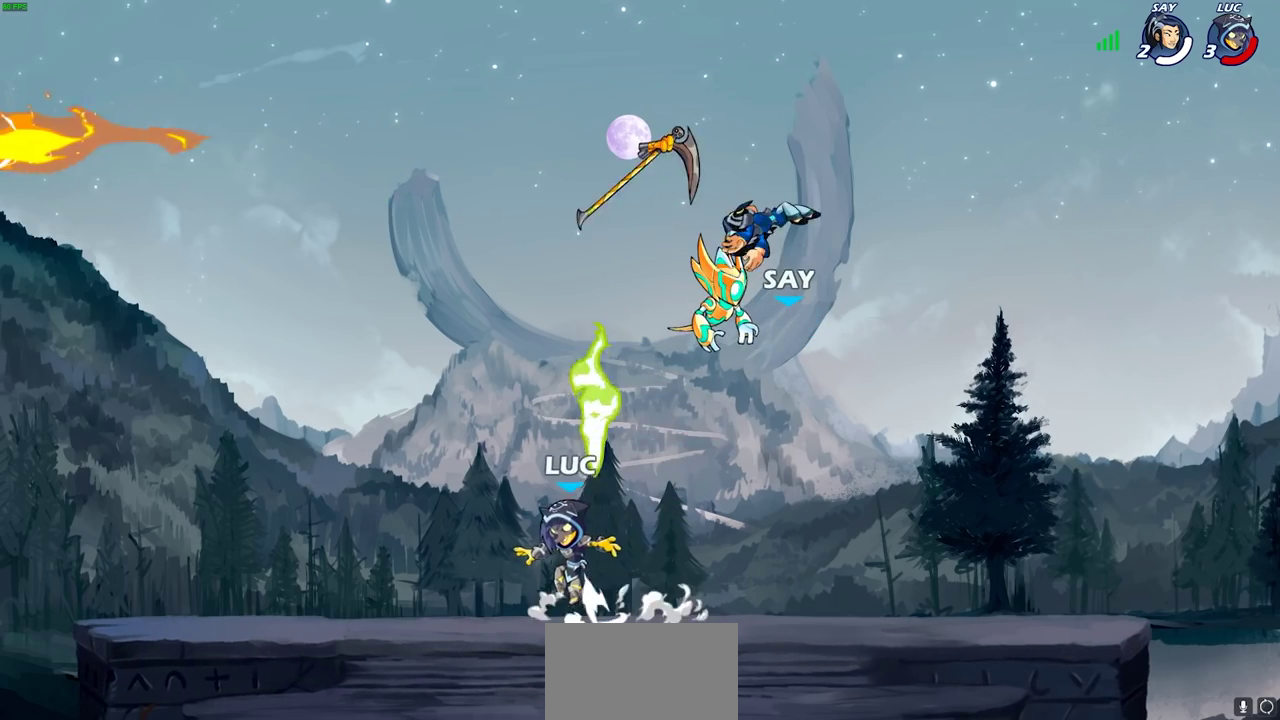
{"dt_ms": 400, "buttons": [], "left_stick": "up", "right_stick": "center", "events": [[67, "CROSS", "up"], [83, "R1", "down"], [167, "left_stick", "center"], [200, "R1", "up"], [300, "left_stick", "up"]]}
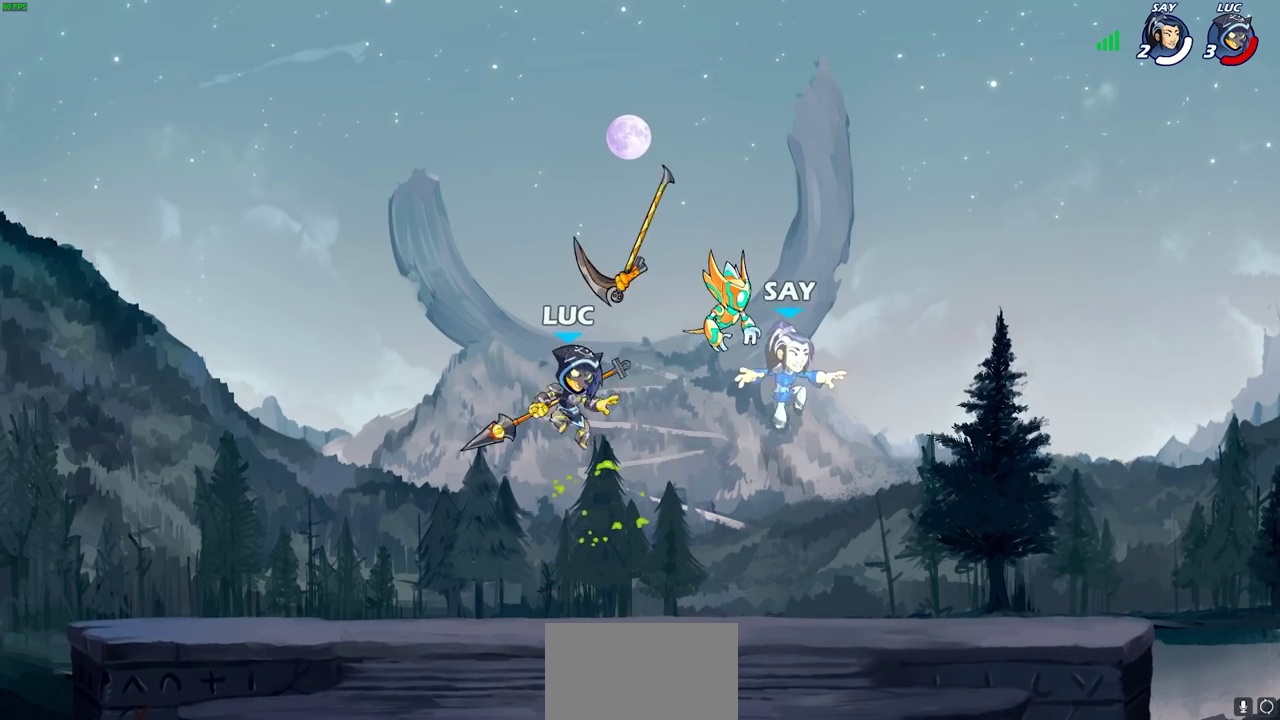
{"dt_ms": 400, "buttons": [], "left_stick": "center", "right_stick": "center", "events": [[17, "R1", "down"], [67, "R1", "up"], [100, "left_stick", "center"]]}
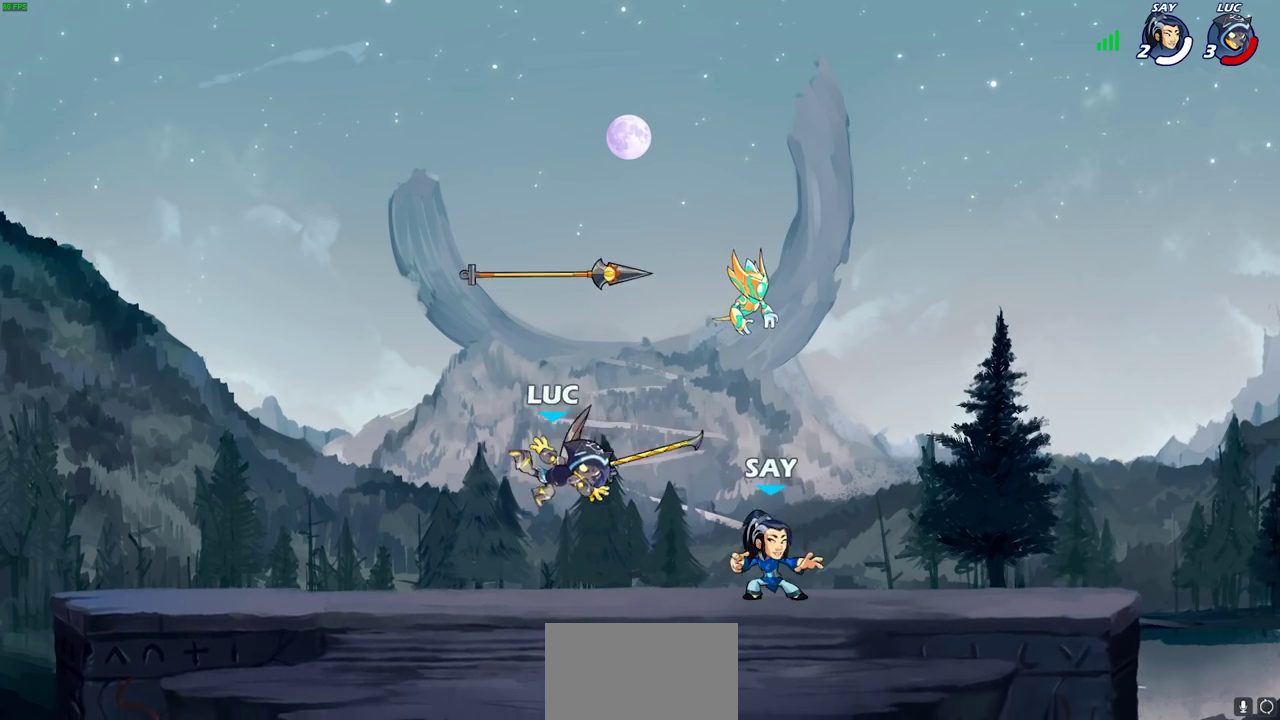
{"dt_ms": 800, "buttons": [], "left_stick": "center", "right_stick": "center", "events": [[100, "R1", "down"], [167, "SQUARE", "down"], [183, "R1", "up"], [250, "SQUARE", "up"], [600, "CROSS", "down"], [733, "CROSS", "up"]]}
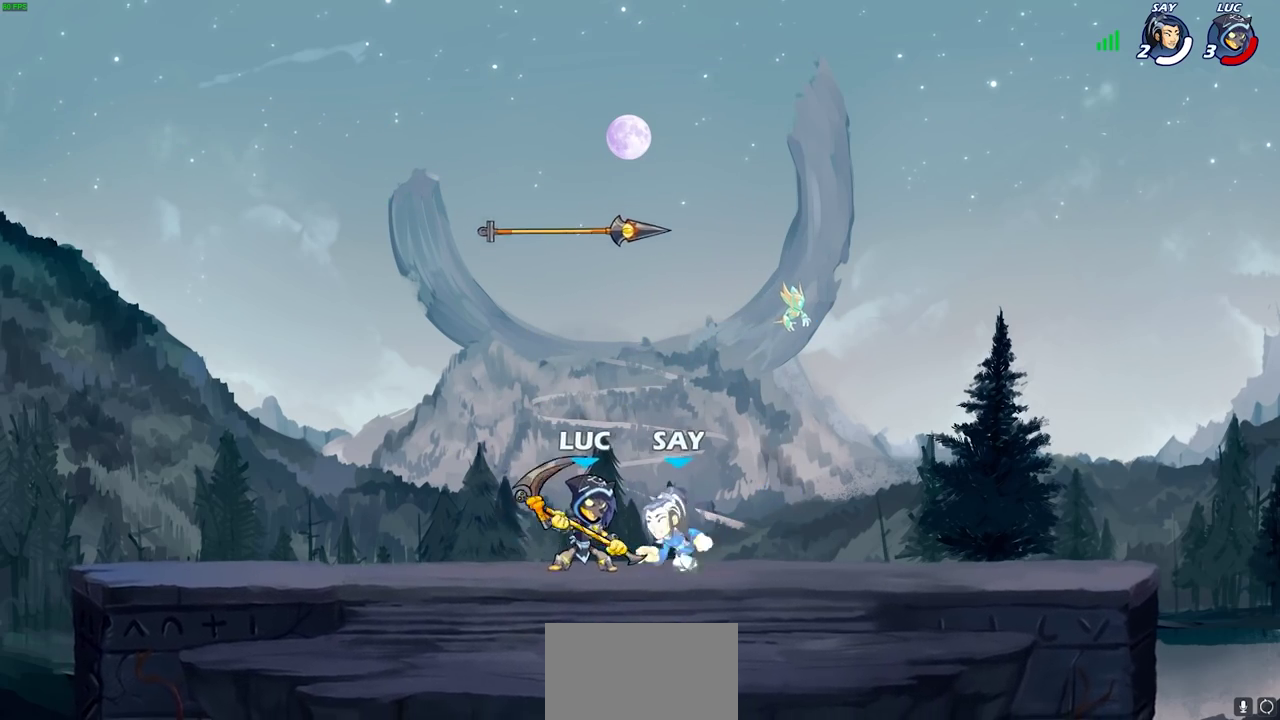
{"dt_ms": 300, "buttons": [], "left_stick": "center", "right_stick": "center", "events": [[17, "CROSS", "down"], [150, "CROSS", "up"]]}
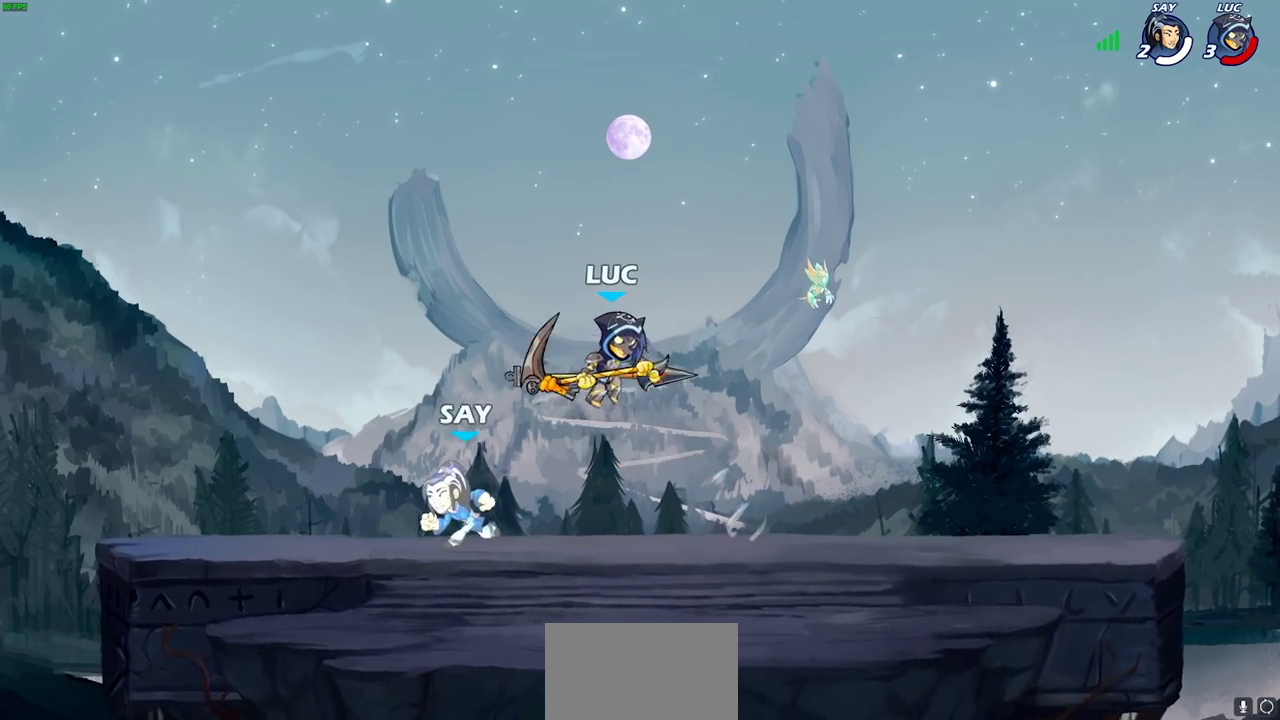
{"dt_ms": 300, "buttons": [], "left_stick": "down-left", "right_stick": "center", "events": [[83, "left_stick", "down-left"], [217, "SQUARE", "down"], [300, "SQUARE", "up"]]}
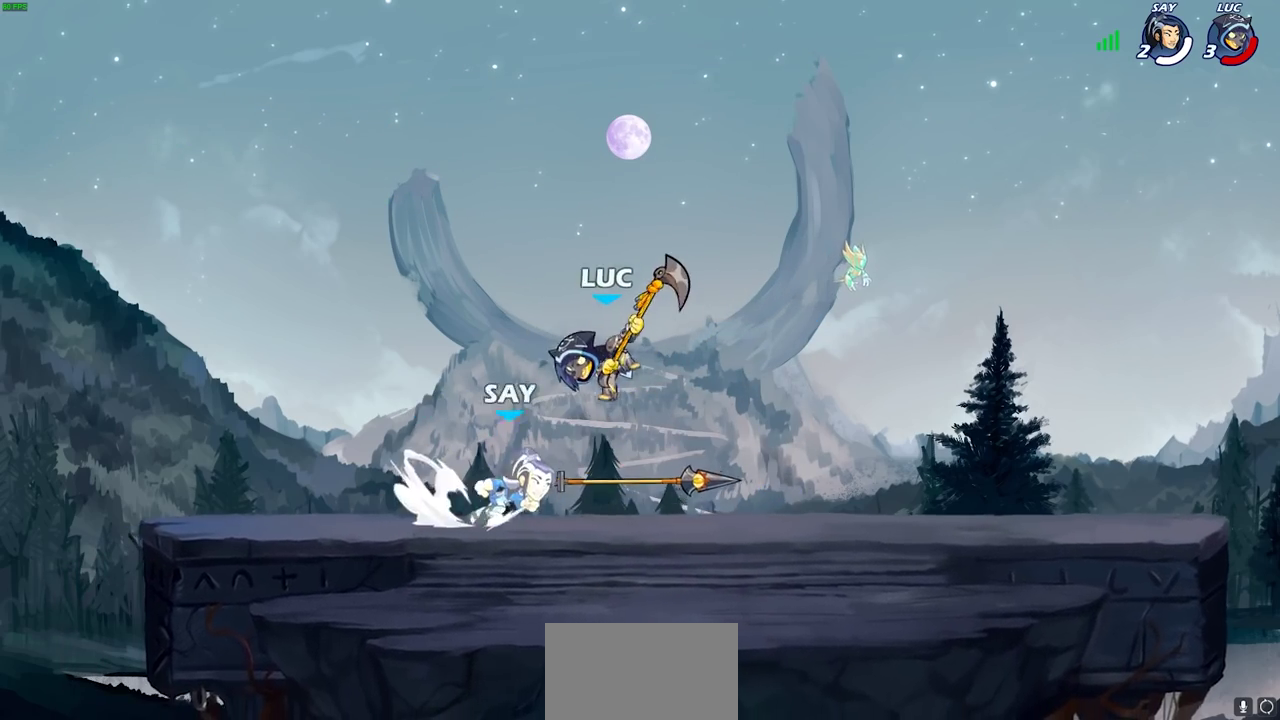
{"dt_ms": 900, "buttons": [], "left_stick": "right", "right_stick": "center", "events": [[450, "left_stick", "right"], [517, "SQUARE", "down"], [617, "SQUARE", "up"]]}
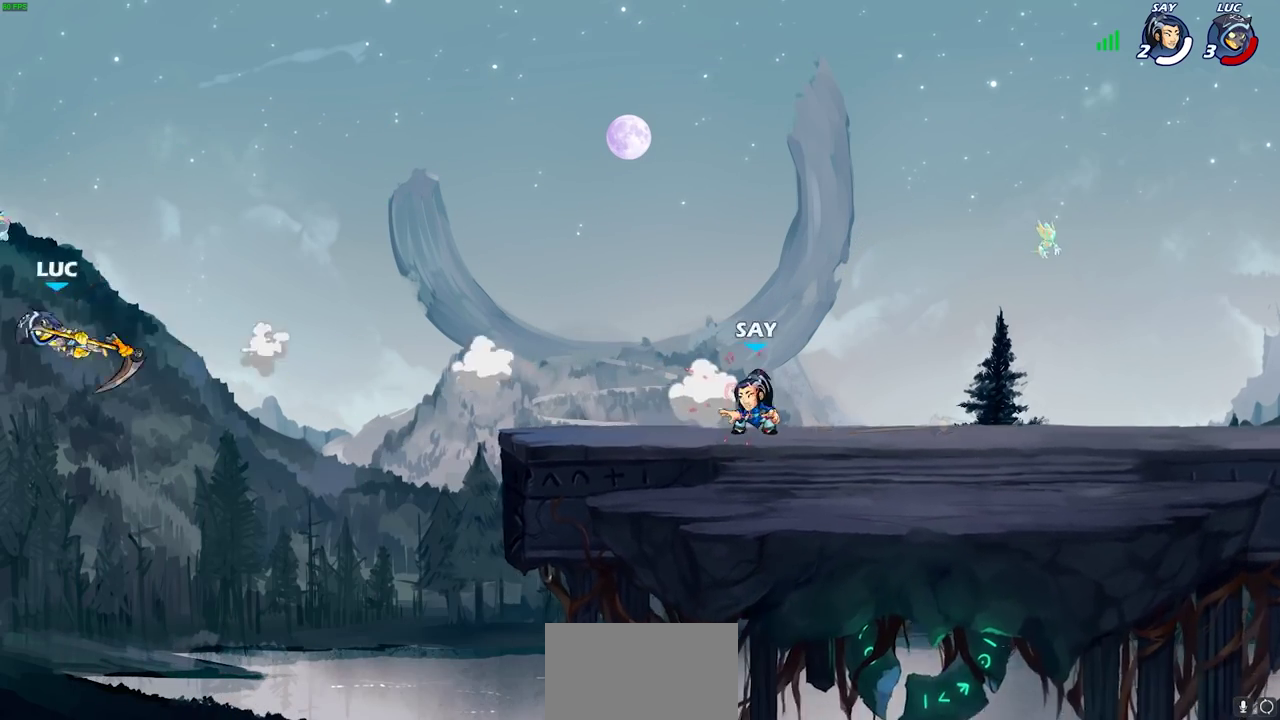
{"dt_ms": 300, "buttons": [], "left_stick": "right", "right_stick": "center", "events": [[133, "R2", "down"], [267, "R2", "up"]]}
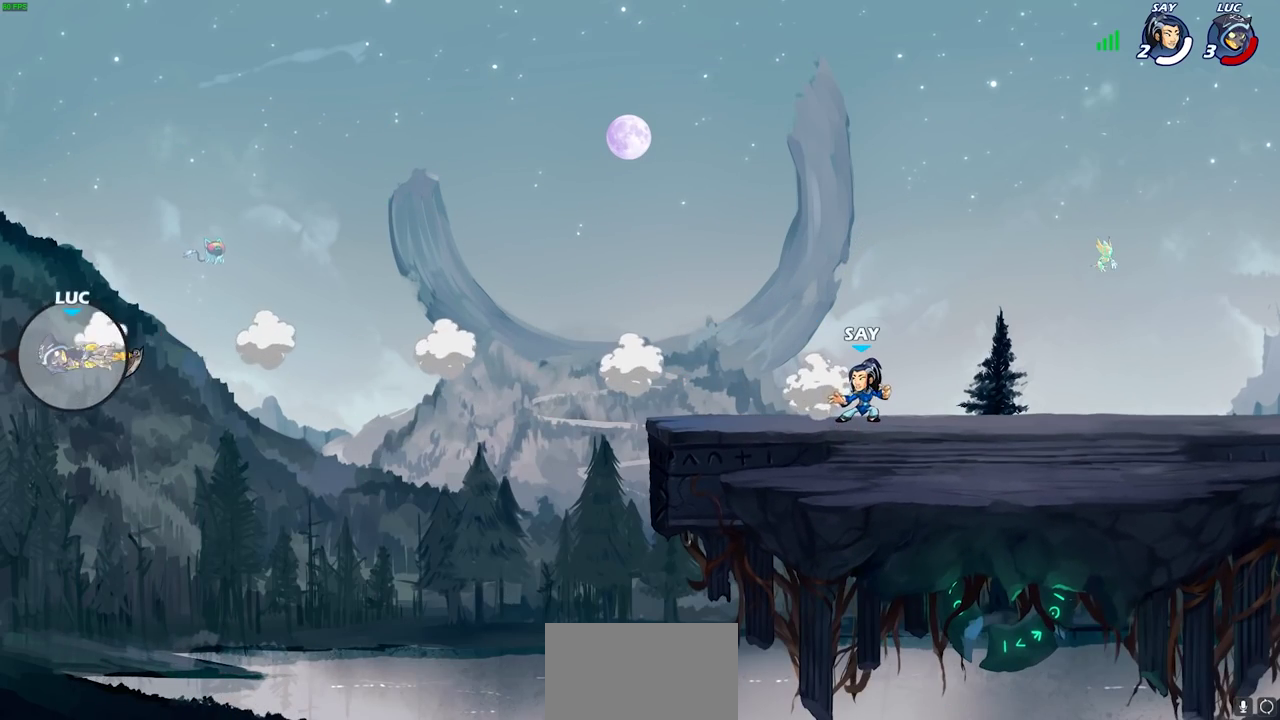
{"dt_ms": 500, "buttons": [], "left_stick": "center", "right_stick": "center", "events": [[67, "R2", "down"], [217, "R2", "up"], [417, "left_stick", "center"]]}
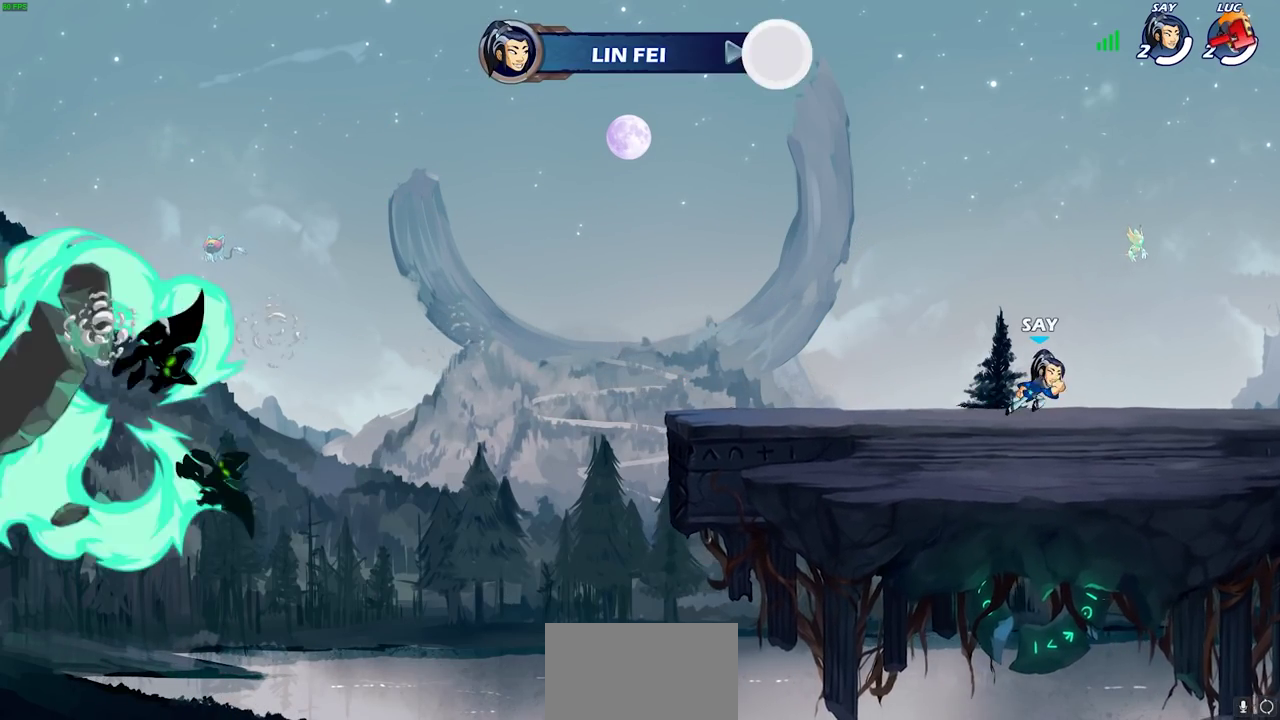
{"dt_ms": 500, "buttons": [], "left_stick": "center", "right_stick": "center", "events": []}
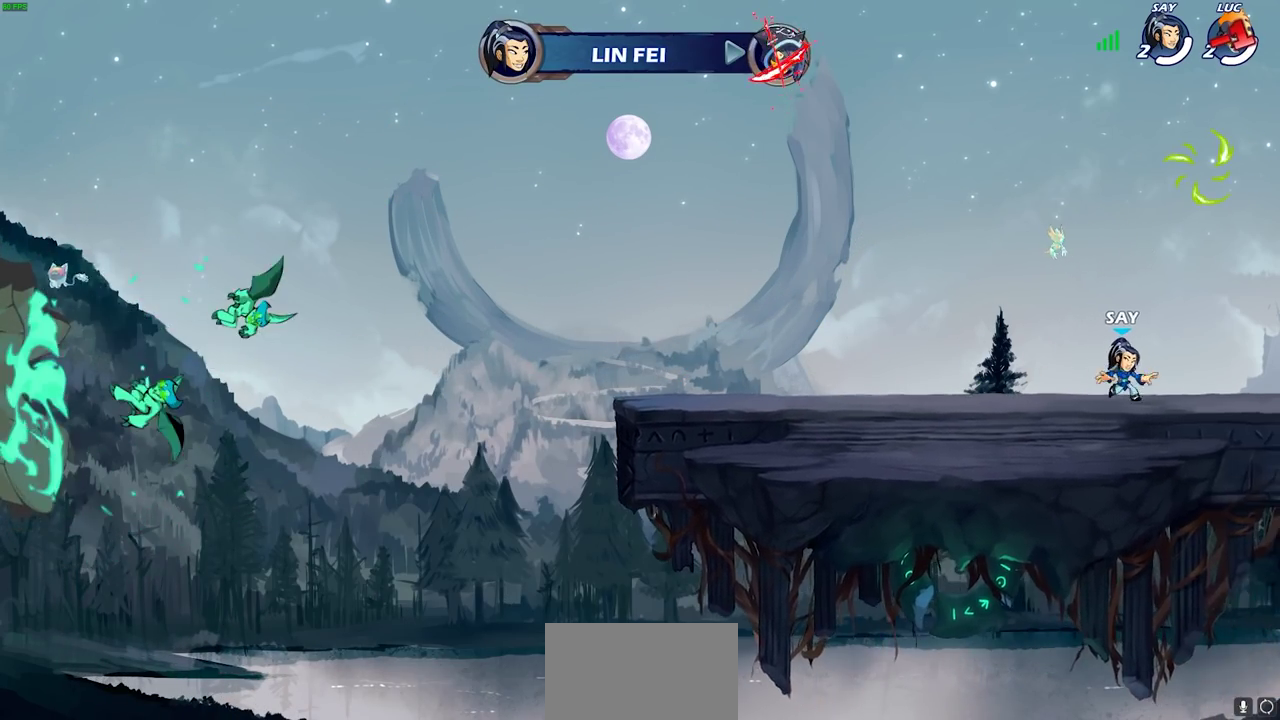
{"dt_ms": 600, "buttons": [], "left_stick": "center", "right_stick": "center", "events": []}
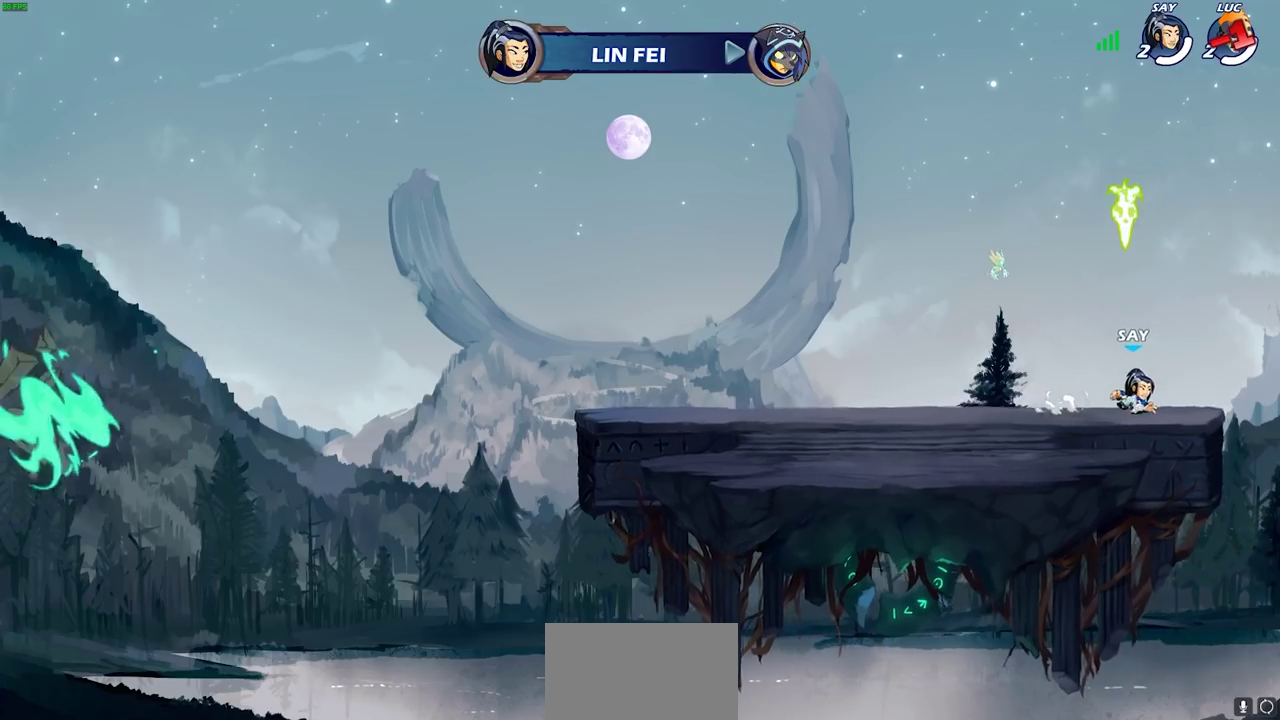
{"dt_ms": 400, "buttons": [], "left_stick": "center", "right_stick": "center", "events": []}
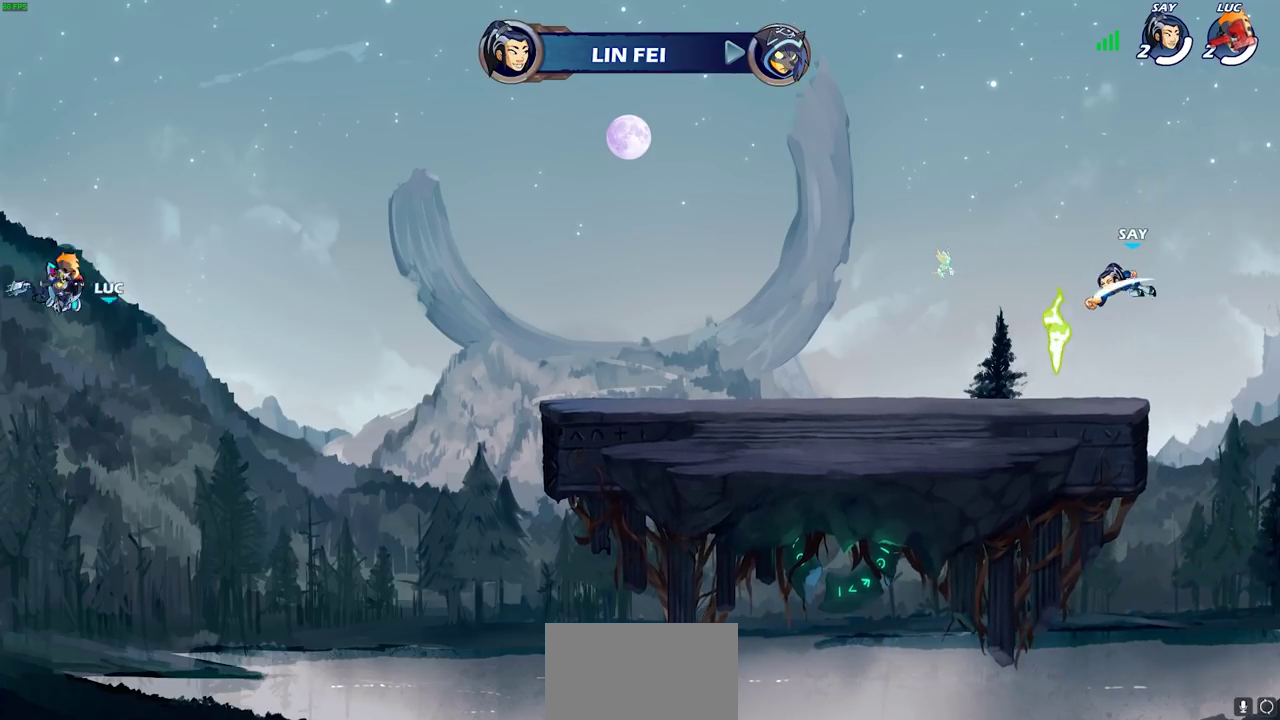
{"dt_ms": 700, "buttons": [], "left_stick": "center", "right_stick": "center", "events": []}
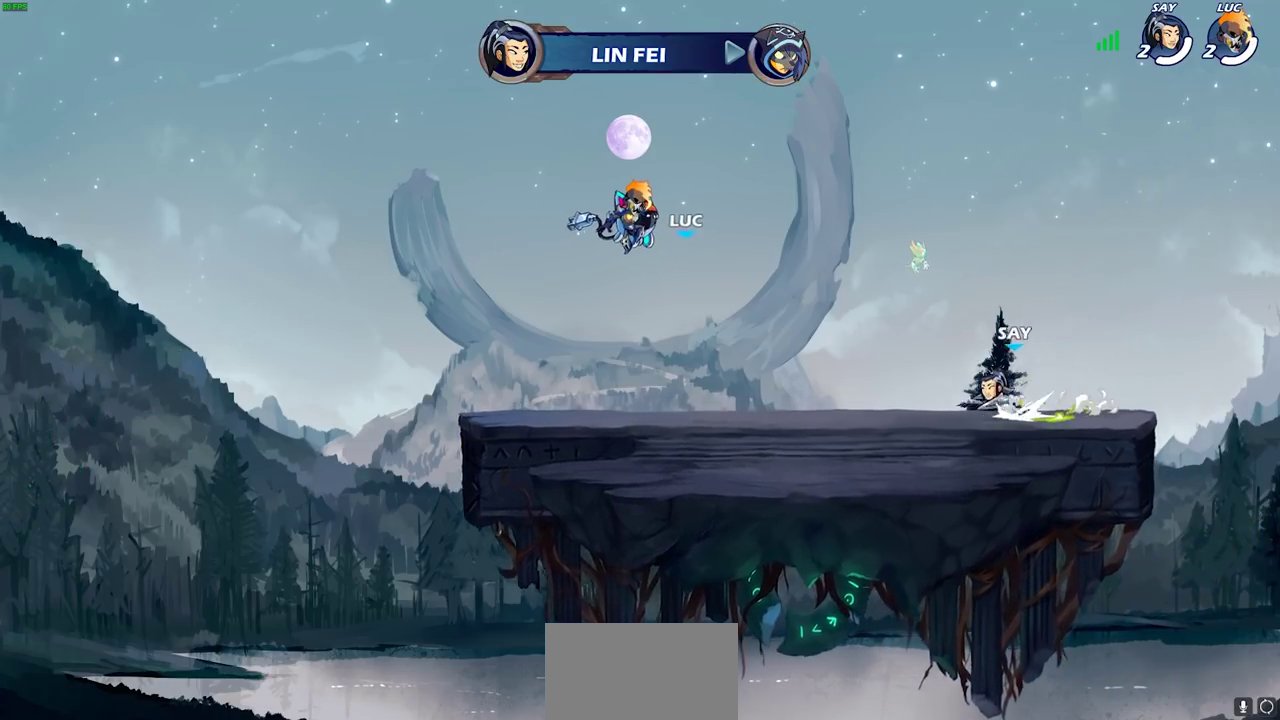
{"dt_ms": 300, "buttons": [], "left_stick": "center", "right_stick": "center", "events": []}
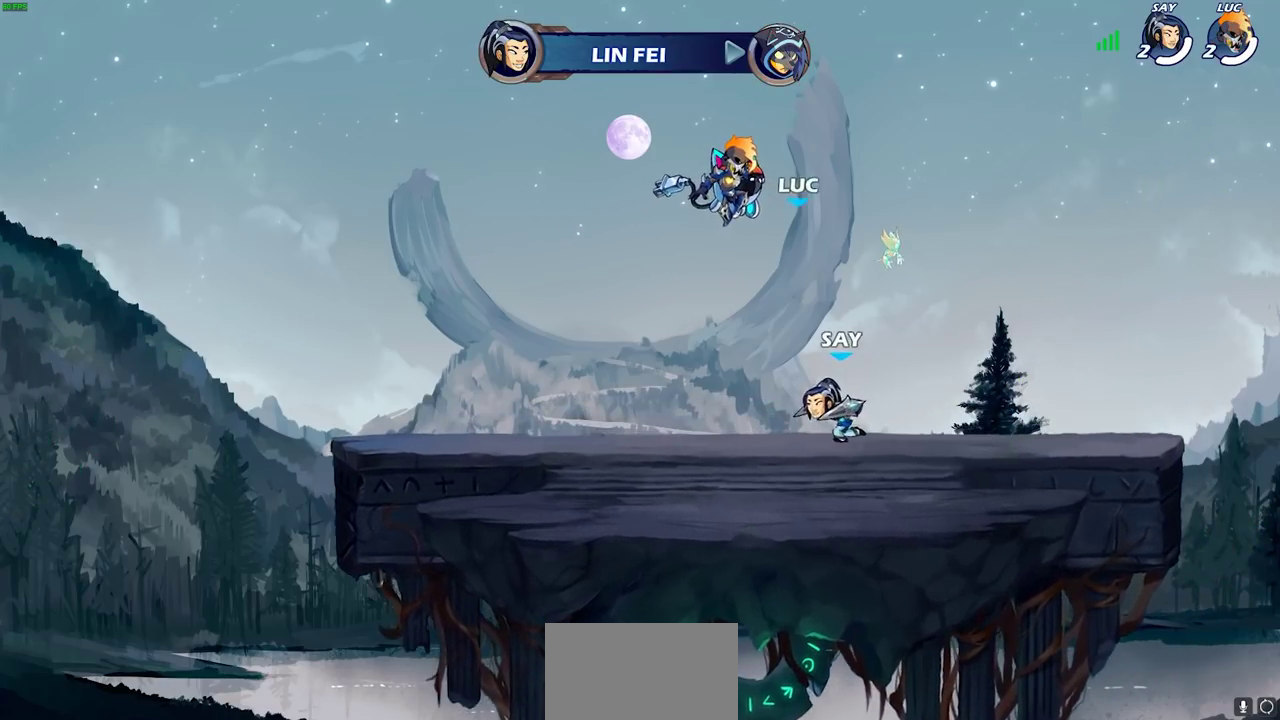
{"dt_ms": 400, "buttons": [], "left_stick": "center", "right_stick": "center", "events": []}
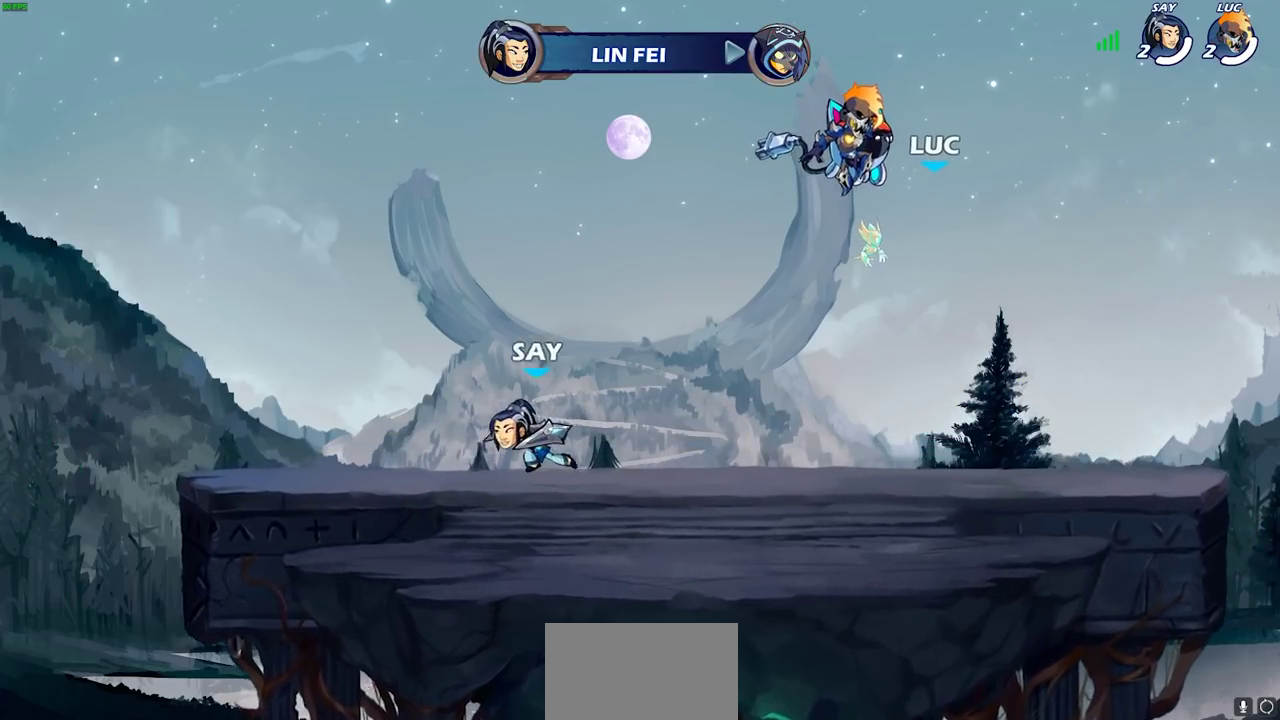
{"dt_ms": 600, "buttons": [], "left_stick": "center", "right_stick": "center", "events": []}
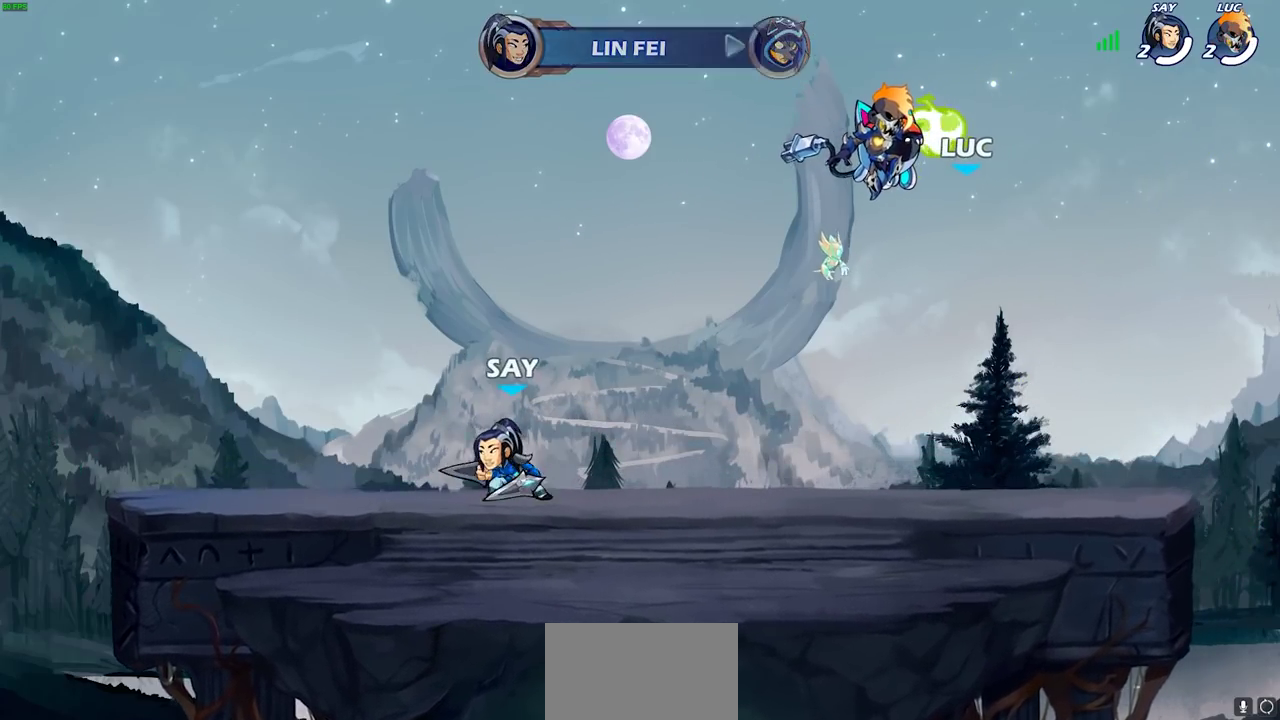
{"dt_ms": 500, "buttons": ["SELECT"], "left_stick": "center", "right_stick": "center", "events": [[283, "SELECT", "down"]]}
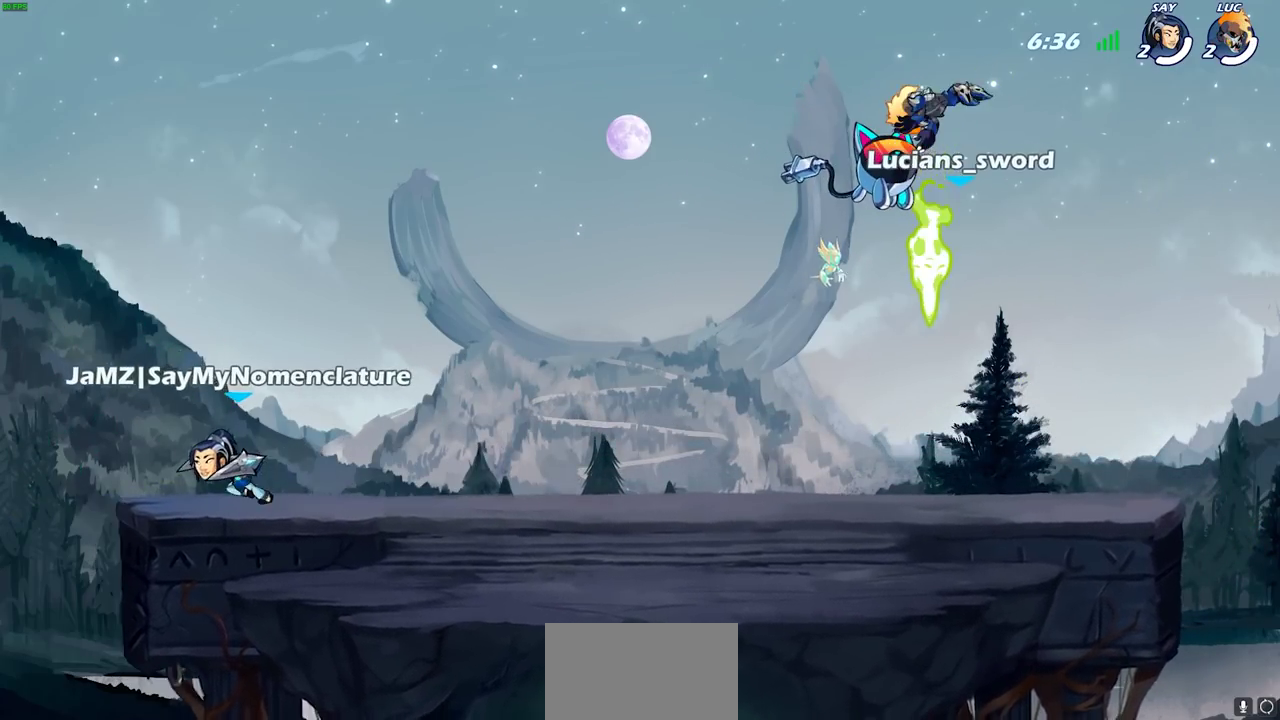
{"dt_ms": 500, "buttons": [], "left_stick": "center", "right_stick": "center", "events": [[50, "SELECT", "up"]]}
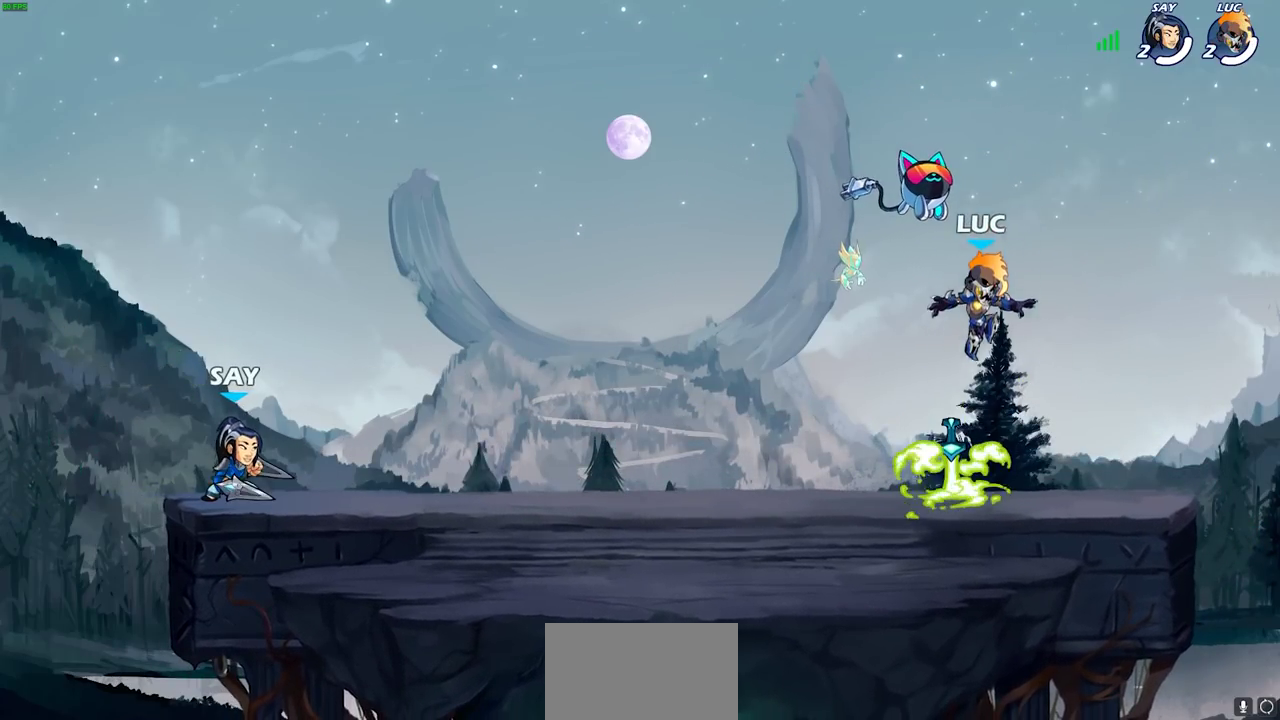
{"dt_ms": 400, "buttons": [], "left_stick": "left", "right_stick": "center", "events": [[33, "left_stick", "up-left"], [100, "left_stick", "left"], [233, "R1", "down"], [333, "R1", "up"]]}
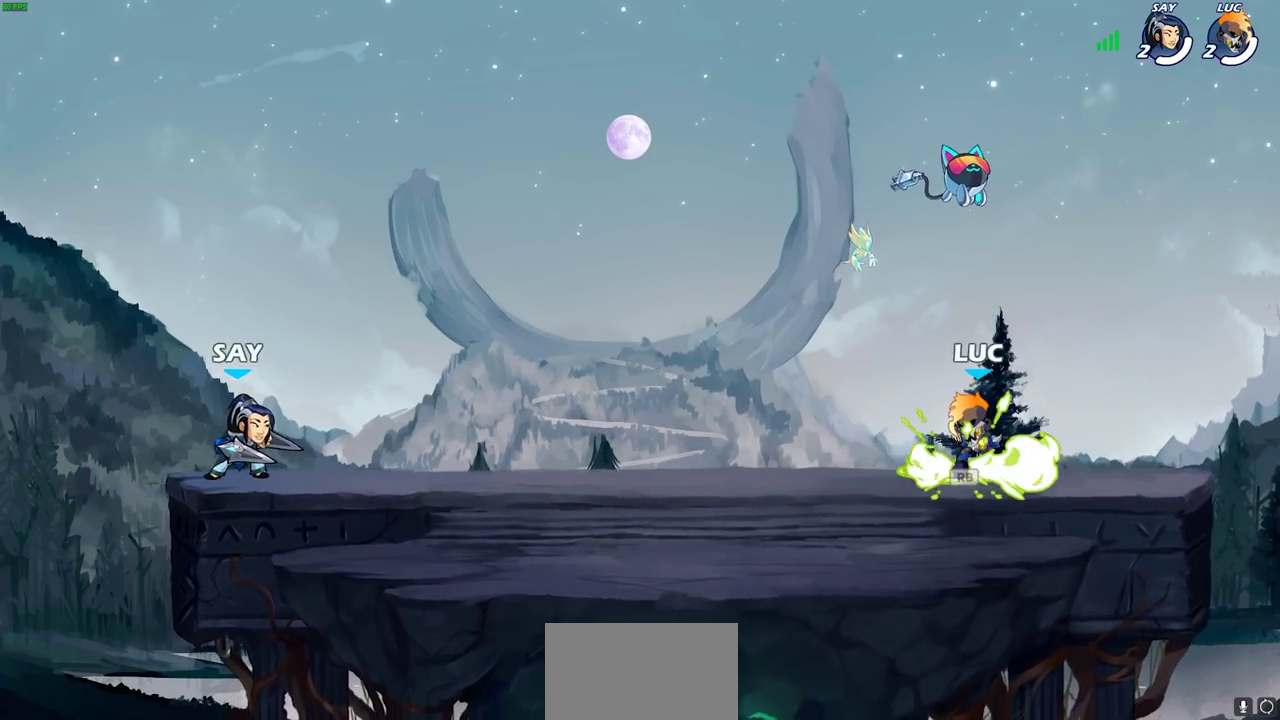
{"dt_ms": 600, "buttons": [], "left_stick": "center", "right_stick": "center", "events": [[133, "R2", "down"], [333, "R2", "up"], [467, "left_stick", "center"]]}
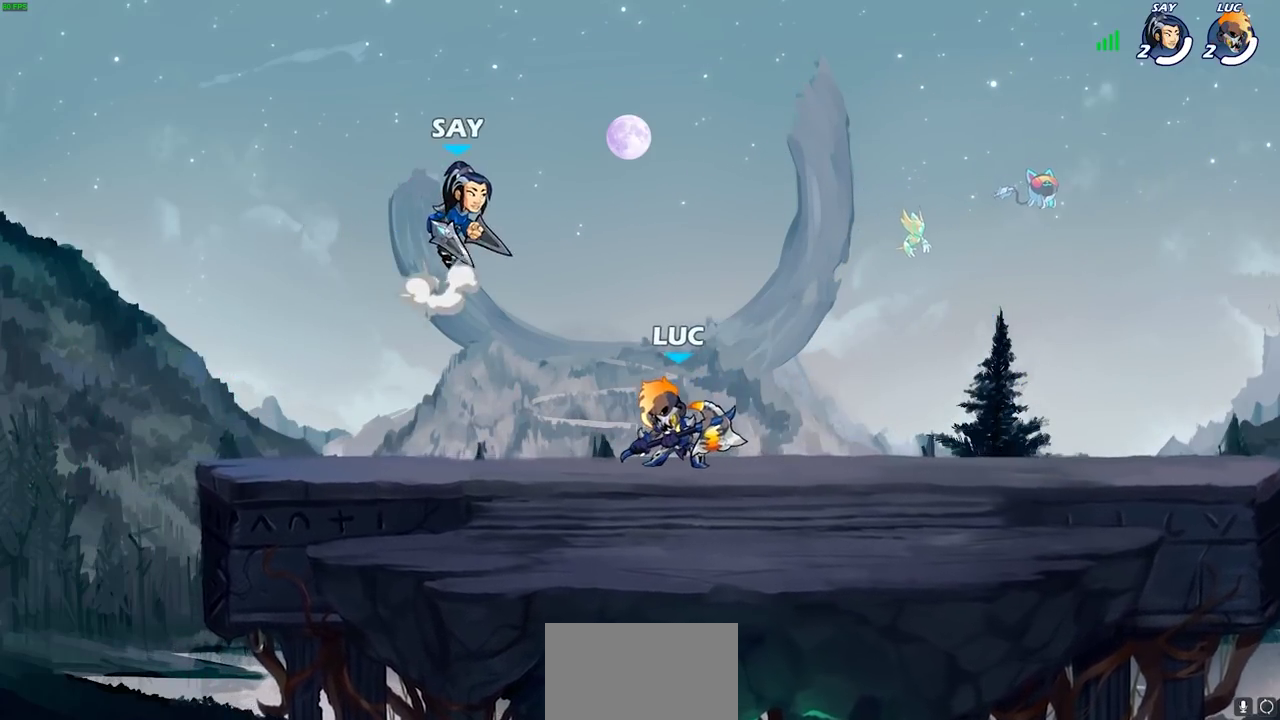
{"dt_ms": 500, "buttons": [], "left_stick": "center", "right_stick": "center", "events": [[50, "CROSS", "down"], [117, "SQUARE", "down"], [150, "CROSS", "up"], [150, "right_stick", "down-left"], [183, "SQUARE", "up"], [200, "right_stick", "center"], [267, "left_stick", "up-right"], [350, "left_stick", "center"]]}
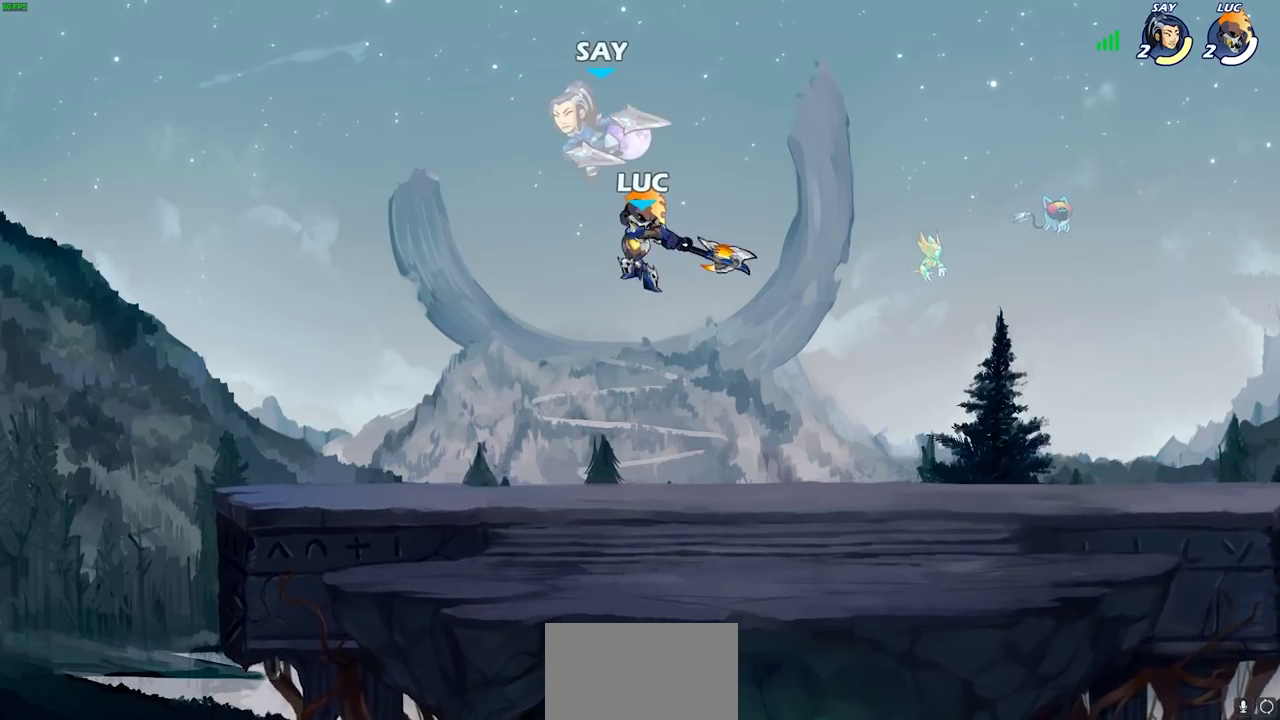
{"dt_ms": 300, "buttons": [], "left_stick": "center", "right_stick": "center", "events": []}
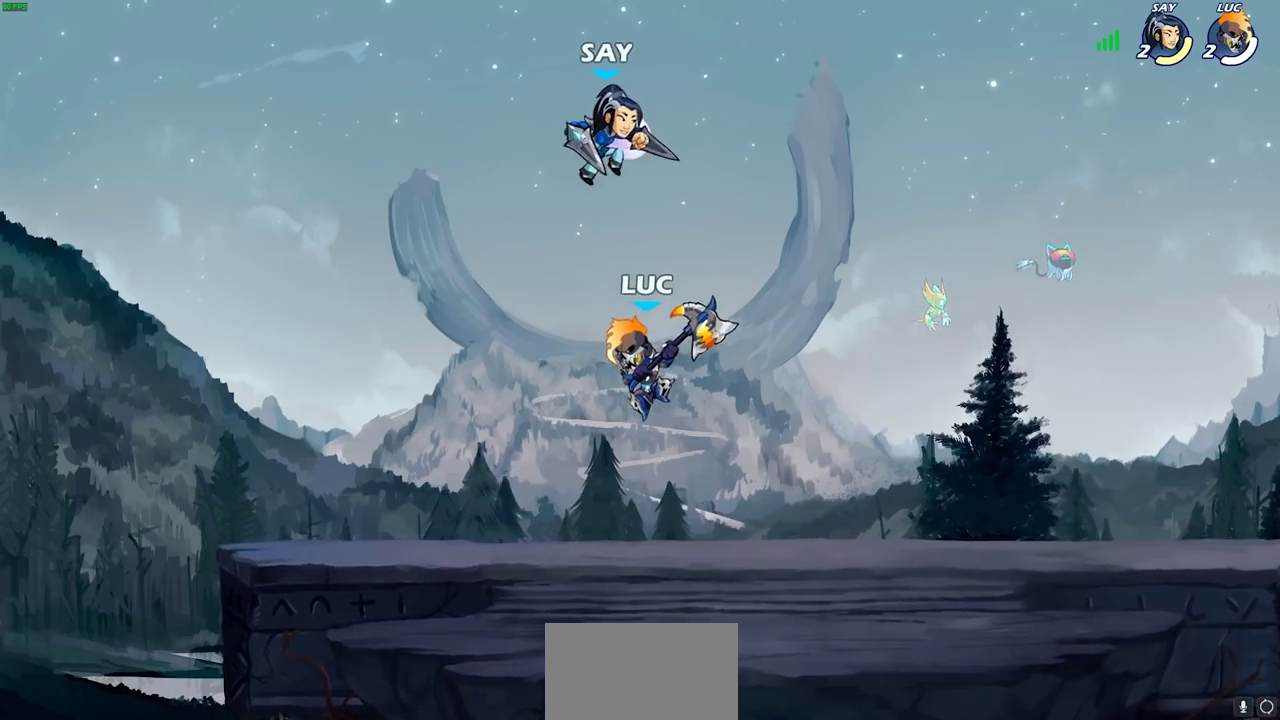
{"dt_ms": 700, "buttons": [], "left_stick": "left", "right_stick": "center", "events": [[233, "left_stick", "right"], [333, "CROSS", "down"], [400, "left_stick", "center"], [417, "CROSS", "up"], [633, "left_stick", "left"]]}
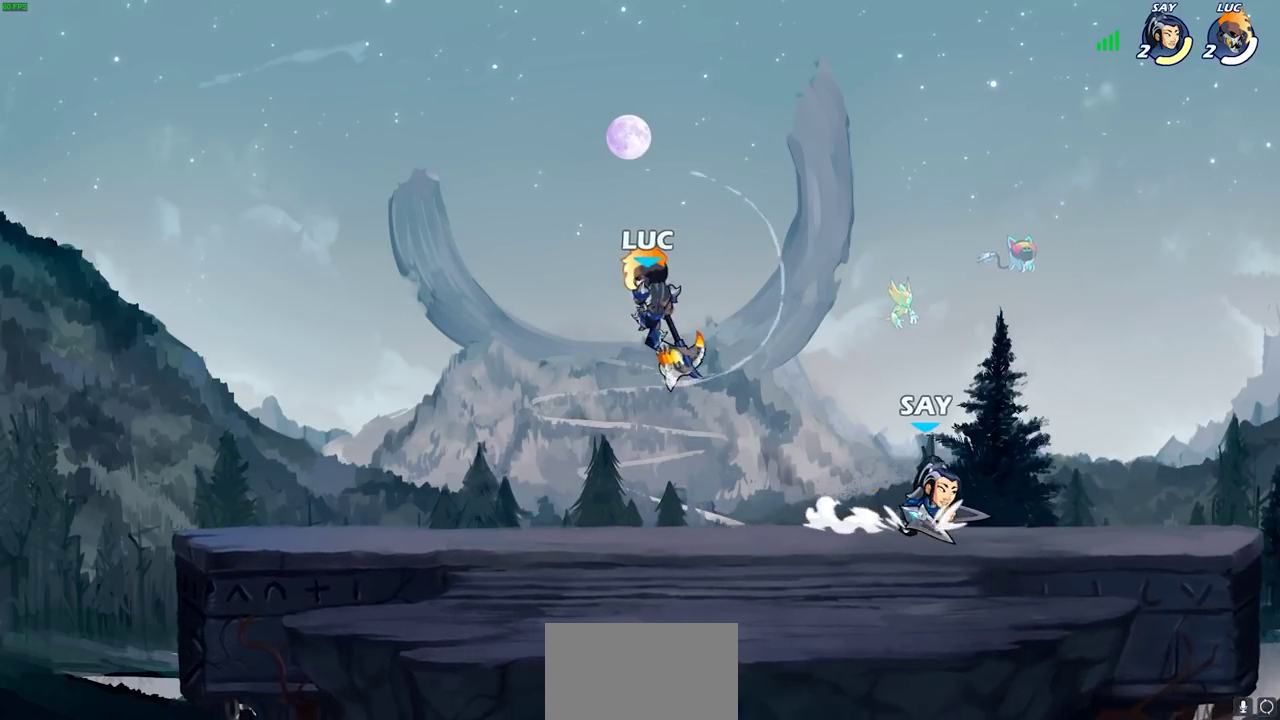
{"dt_ms": 300, "buttons": [], "left_stick": "left", "right_stick": "center", "events": []}
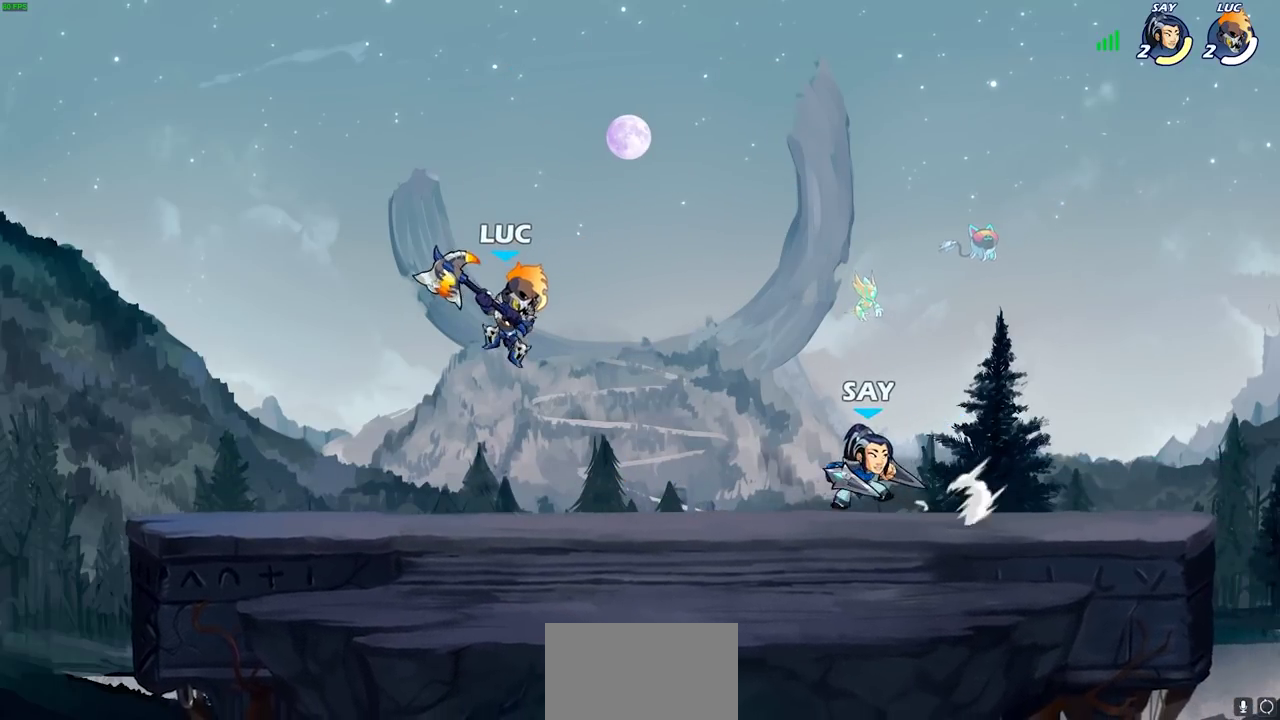
{"dt_ms": 600, "buttons": [], "left_stick": "down", "right_stick": "center", "events": [[100, "CROSS", "down"], [150, "left_stick", "up-right"], [233, "CROSS", "up"], [267, "left_stick", "right"], [350, "left_stick", "down-right"], [433, "left_stick", "down"]]}
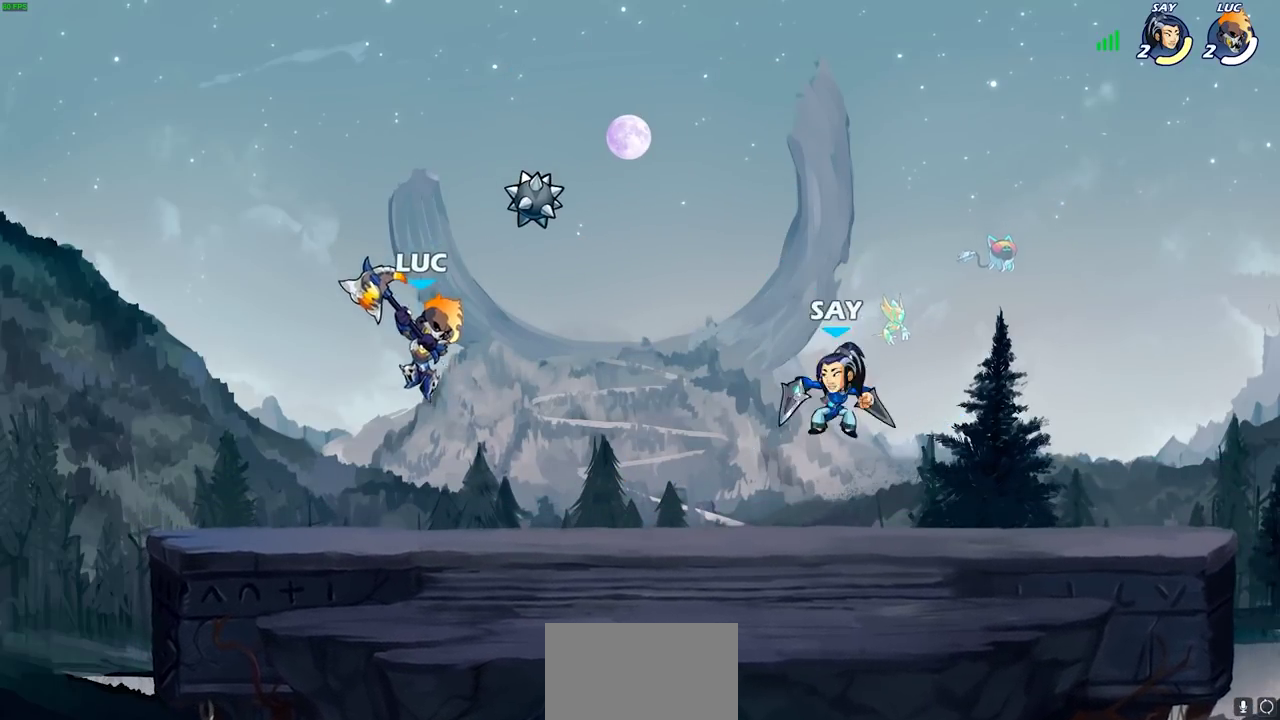
{"dt_ms": 600, "buttons": [], "left_stick": "center", "right_stick": "center", "events": [[200, "R2", "down"], [250, "SQUARE", "down"], [333, "R2", "up"], [333, "left_stick", "center"], [383, "SQUARE", "up"]]}
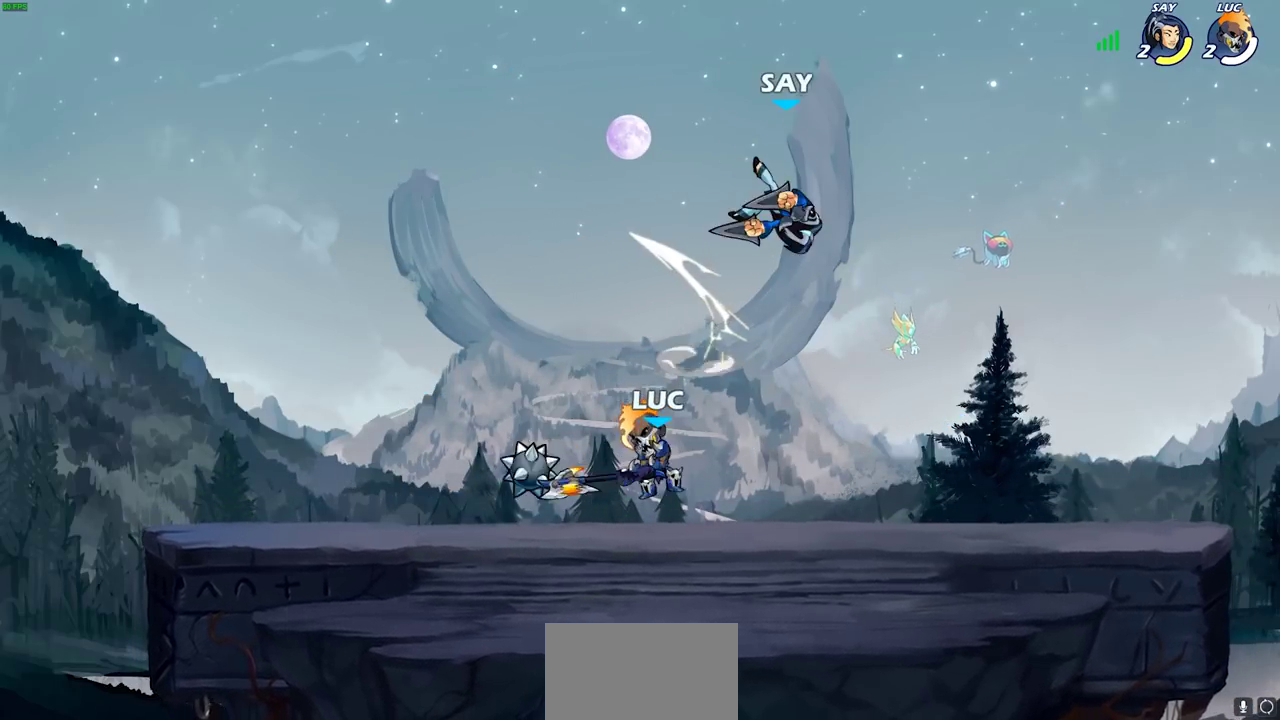
{"dt_ms": 400, "buttons": [], "left_stick": "up-right", "right_stick": "down-left", "events": [[167, "CROSS", "down"], [200, "left_stick", "up"], [283, "SQUARE", "down"], [317, "CROSS", "up"], [317, "right_stick", "down-left"], [350, "left_stick", "up-right"], [400, "SQUARE", "up"]]}
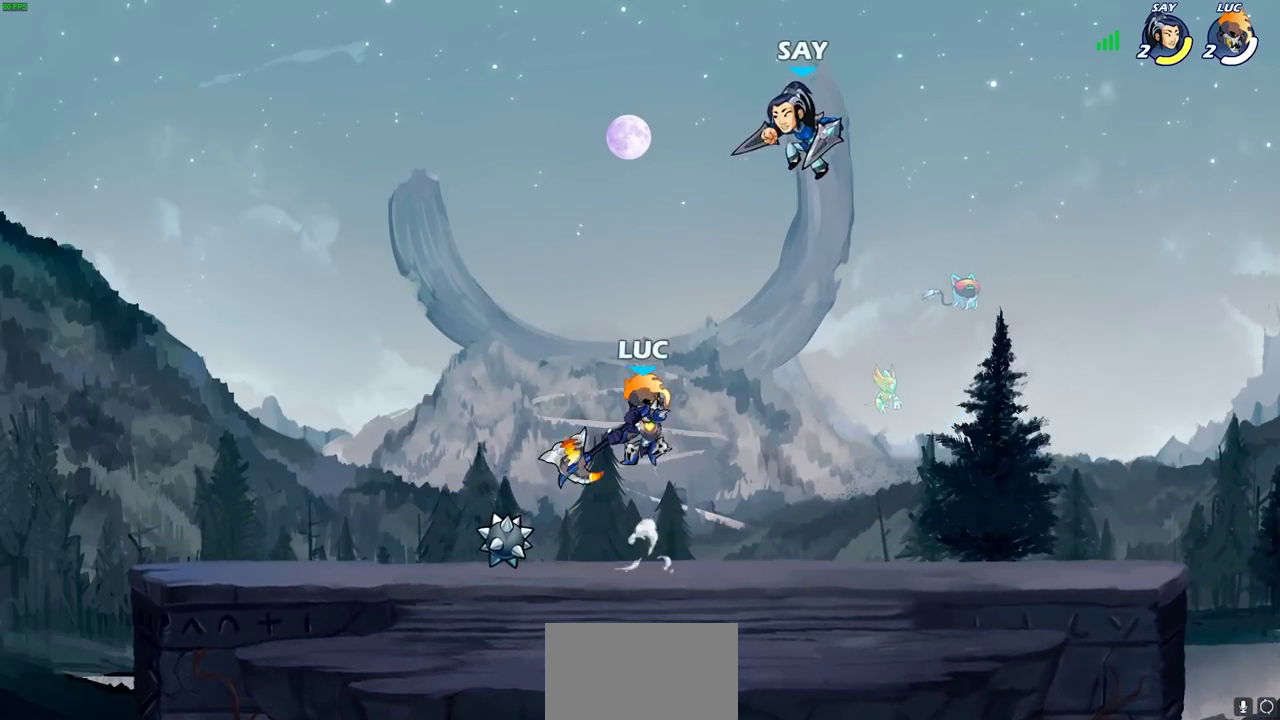
{"dt_ms": 600, "buttons": [], "left_stick": "down-right", "right_stick": "center", "events": [[33, "right_stick", "center"], [483, "left_stick", "down-right"]]}
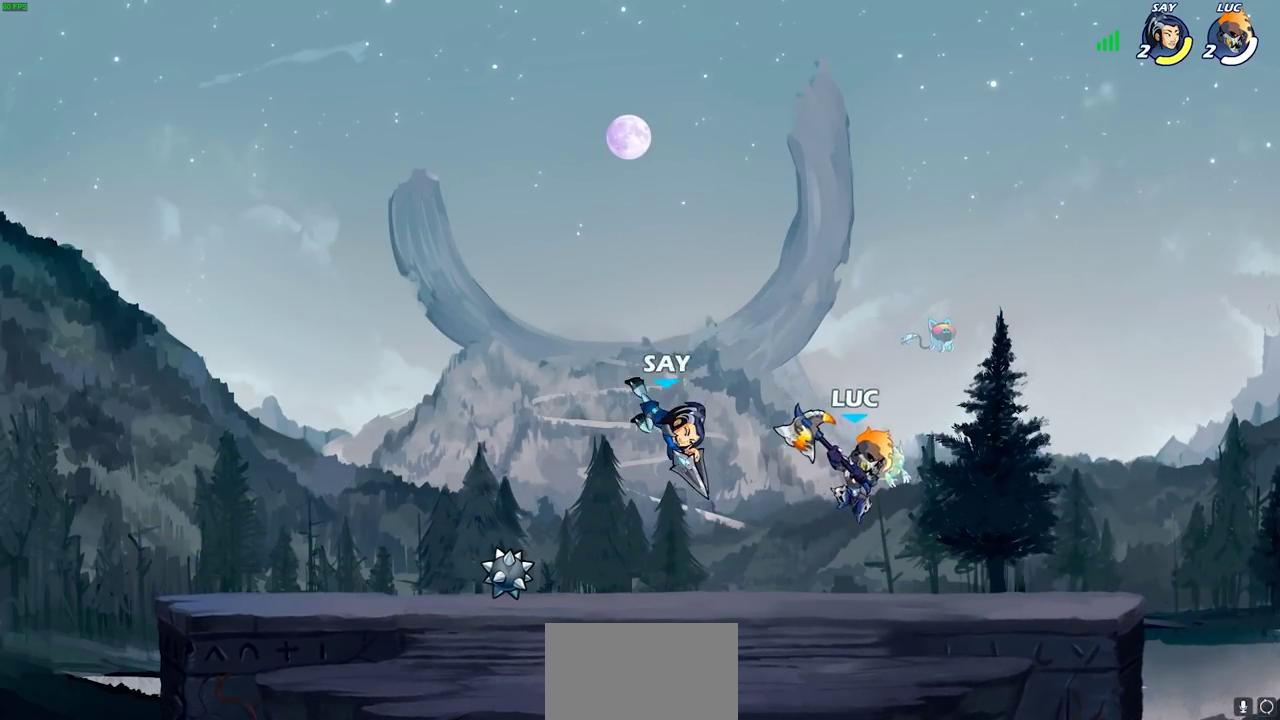
{"dt_ms": 300, "buttons": [], "left_stick": "center", "right_stick": "center", "events": [[33, "left_stick", "down"], [83, "left_stick", "down-left"], [183, "CIRCLE", "down"], [233, "CIRCLE", "up"], [267, "left_stick", "center"]]}
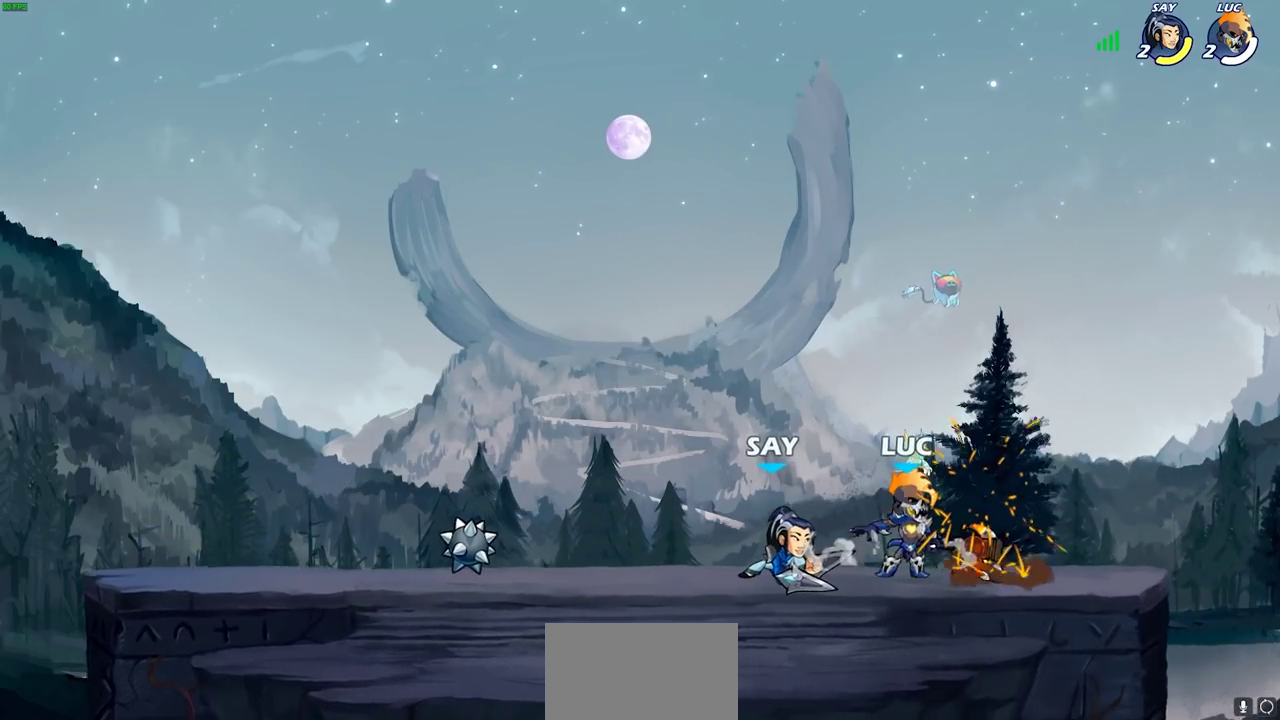
{"dt_ms": 700, "buttons": [], "left_stick": "center", "right_stick": "center", "events": []}